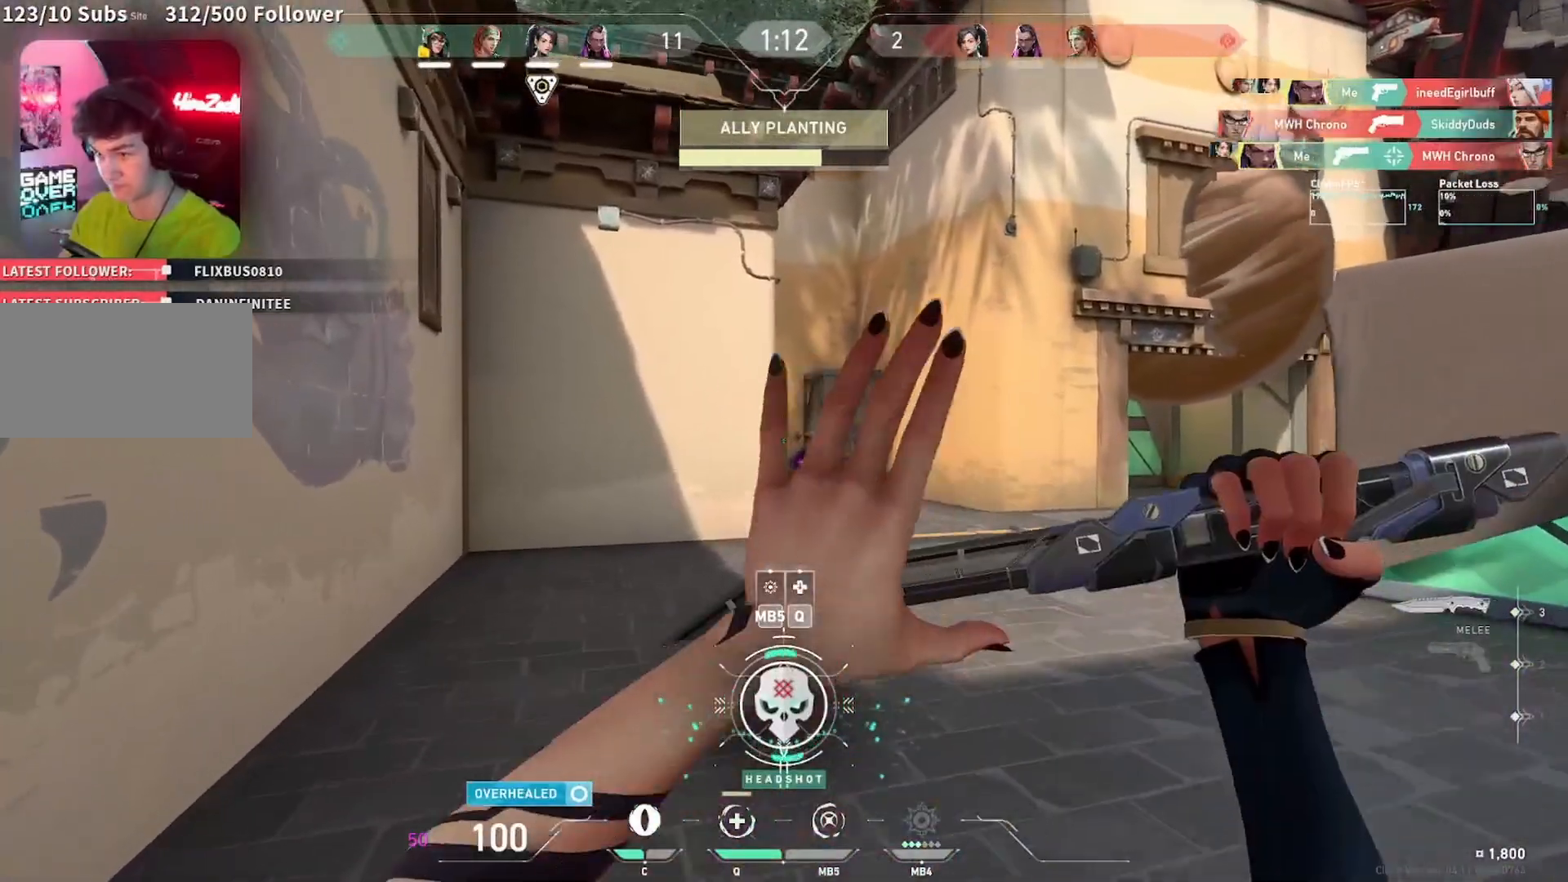
Gameplay with keyboard and mouse; each line is a JSON object with the keys and mouse buttons held at the frame after it. "events" lists presses ("down") and releases ("up") of "a", "ctrl", "d", "e", "f", "q", "r", "s", "shift", "space", "tab", "w", "mouse_left", "mouse_wheel", "mouse_right", "mouse_mb4" and "mouse_mb5" between this image and that frame as [ms after this image, input, new state], when the widget could be followed in between. "mouse_left", "mouse_wheel", "mouse_right", "mouse_mb4", "mouse_mb5" = the "left", "wheel", "right", "mb4", "mb5" buttons of the "mouse" list. No other keys are recorded. "wheel" means that the mouse wheel is clicked or scrolled. Mouse movement is not recorded.
{"keys": ["a", "w"], "mouse": []}
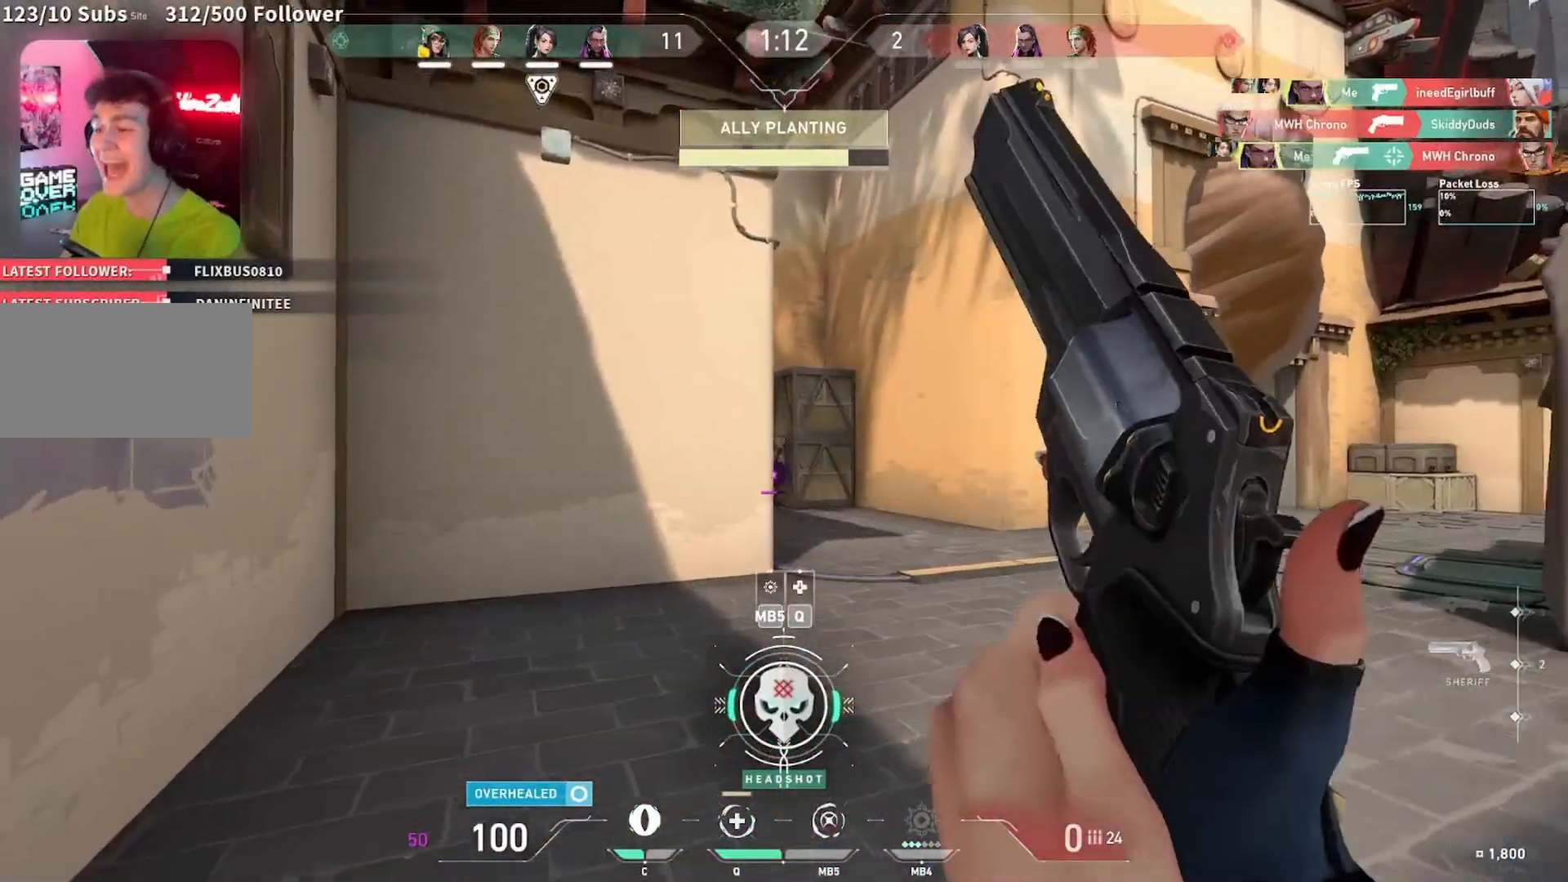
{"keys": ["a", "r"], "mouse": [], "events": [[450, "w", "up"], [483, "r", "down"]]}
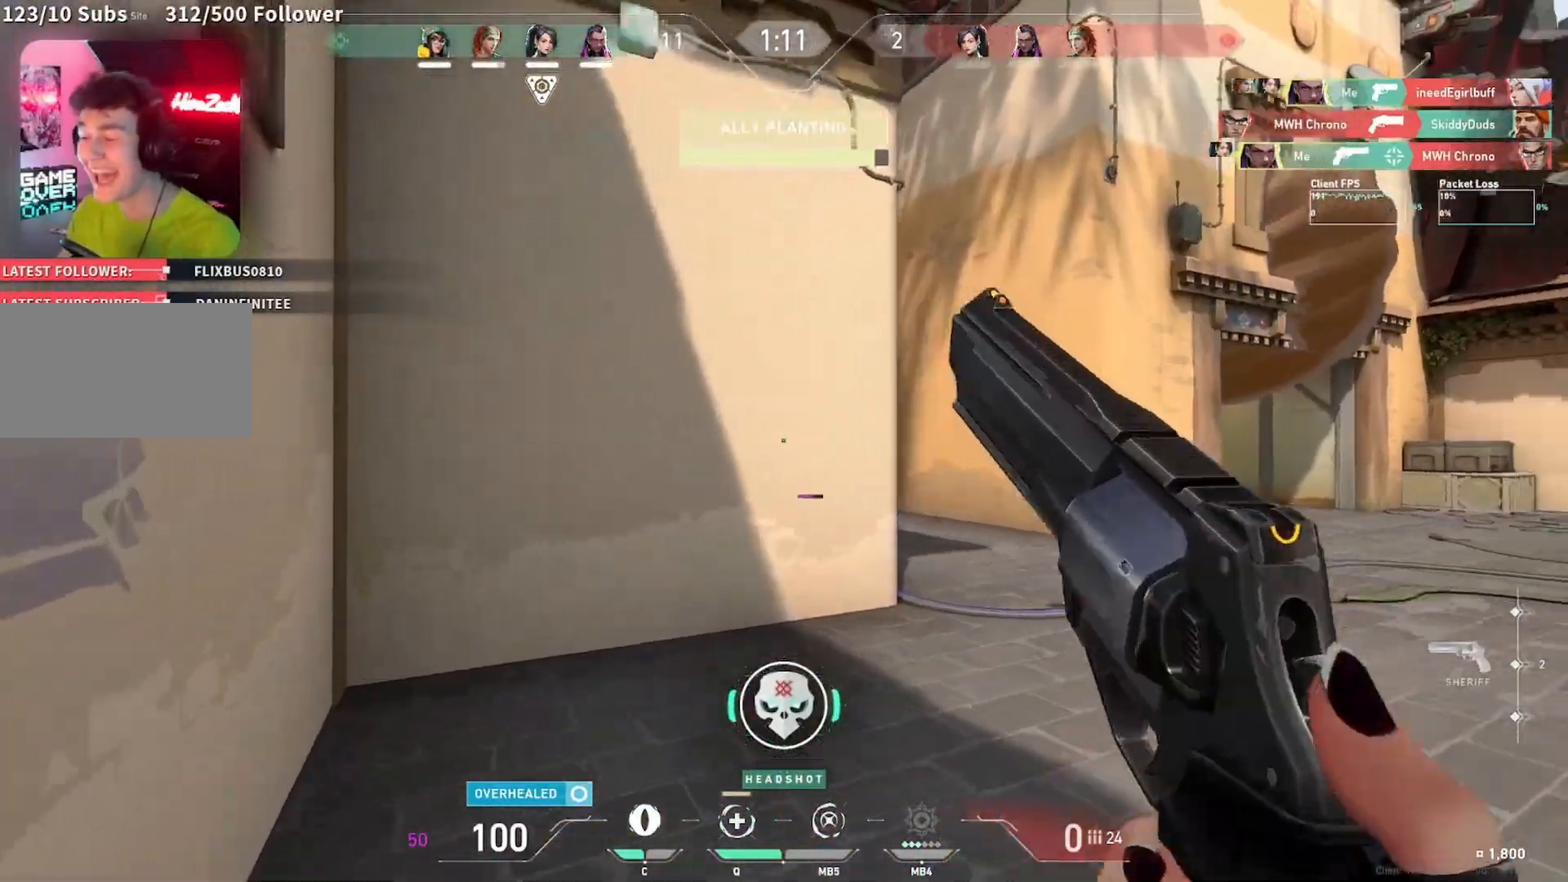
{"keys": ["a", "shift"], "mouse": [], "events": [[100, "r", "up"], [200, "r", "down"], [300, "r", "up"], [367, "shift", "down"]]}
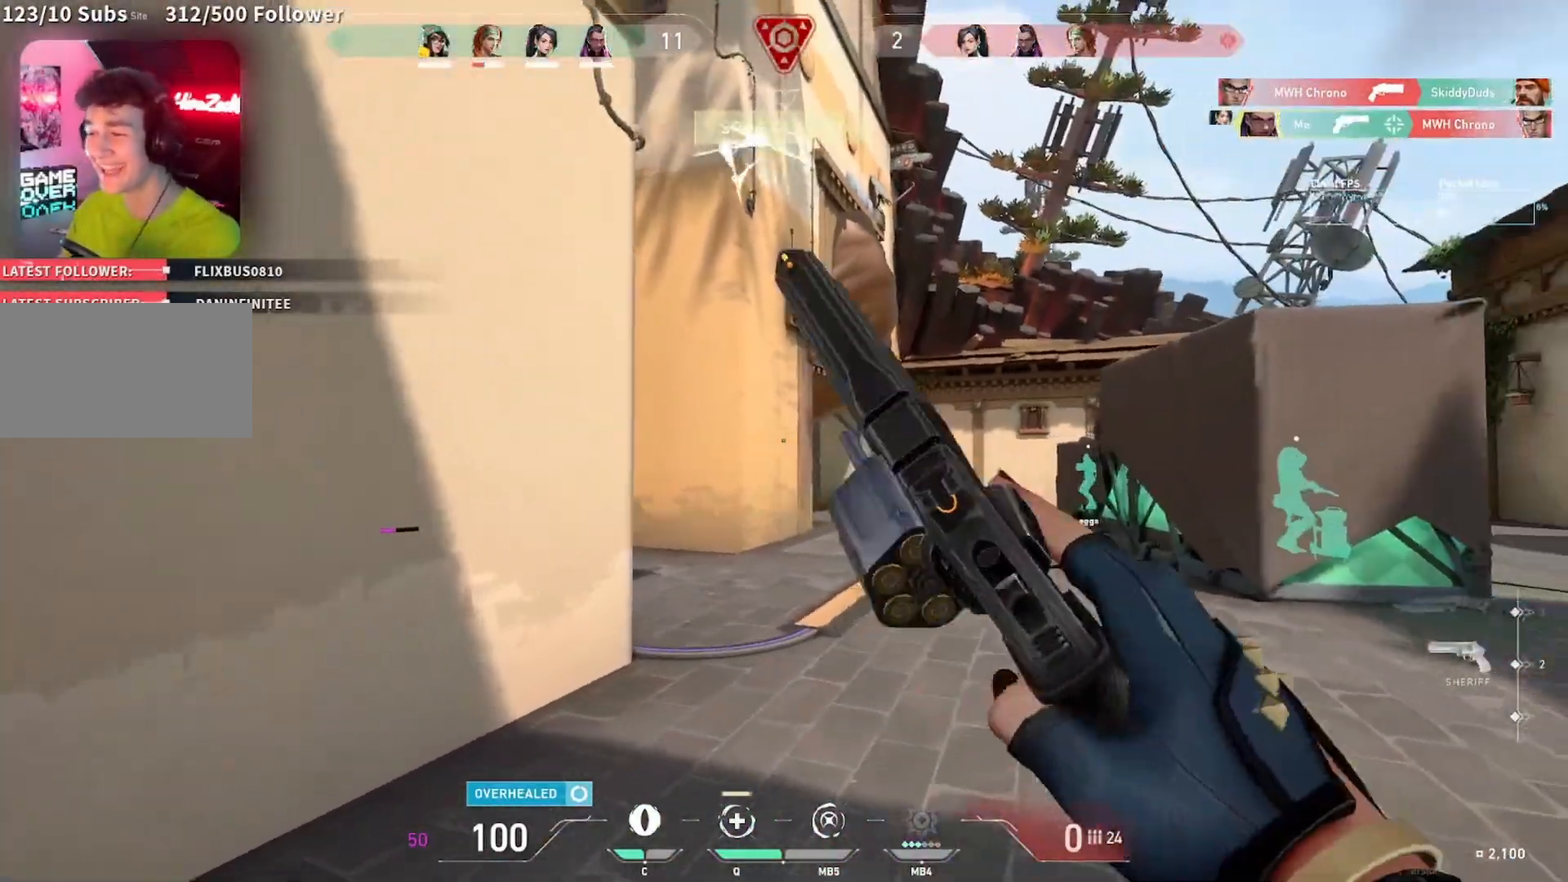
{"keys": ["d"], "mouse": [], "events": [[467, "d", "down"], [500, "a", "up"], [500, "shift", "up"]]}
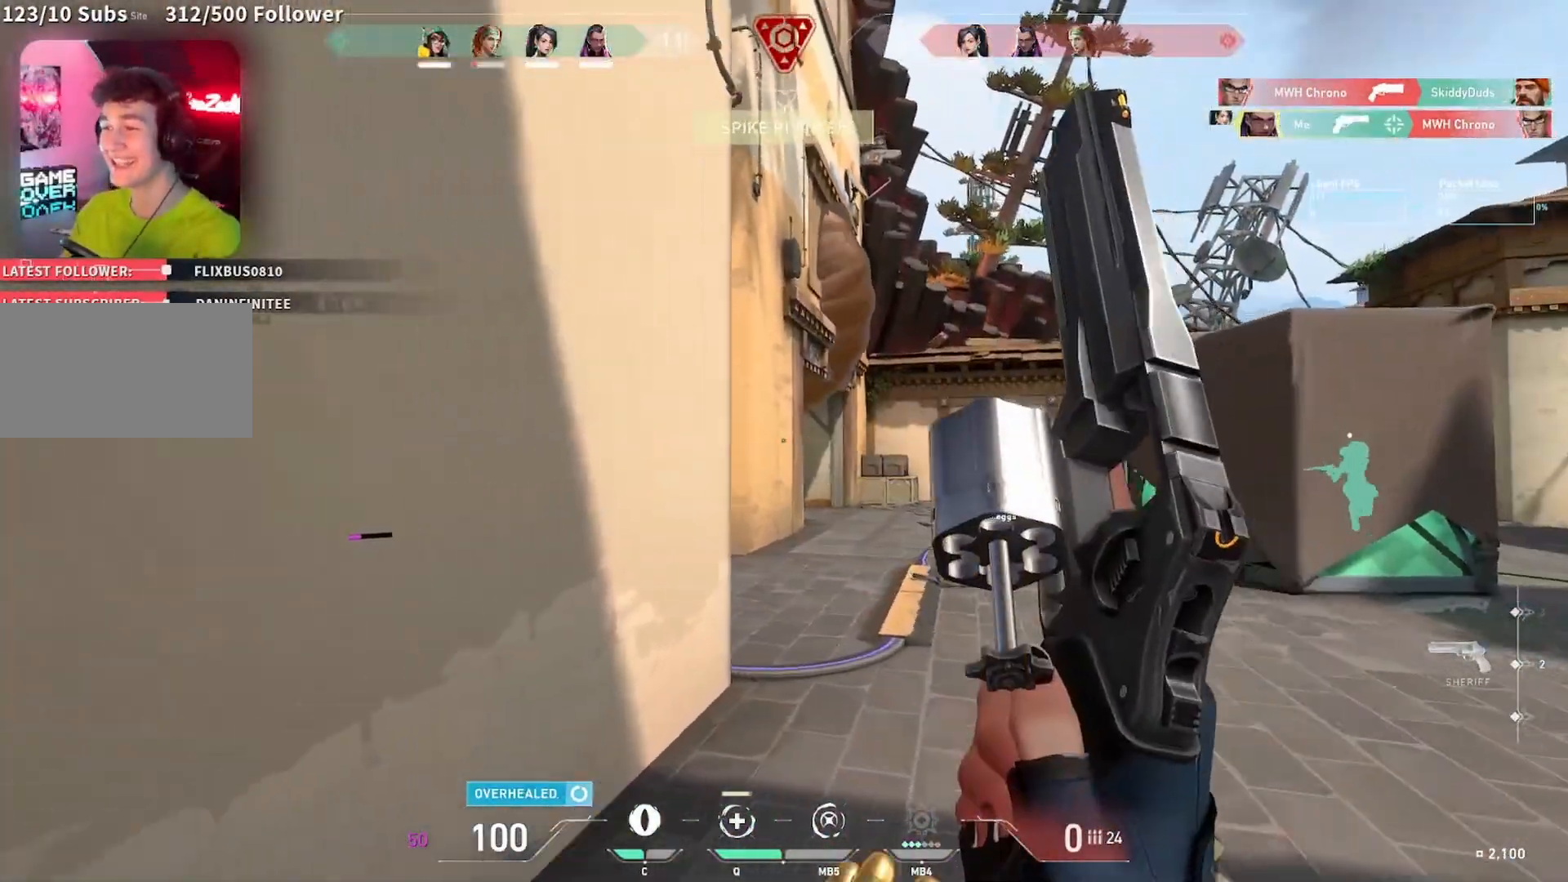
{"keys": ["d", "w"], "mouse": [], "events": [[333, "w", "down"]]}
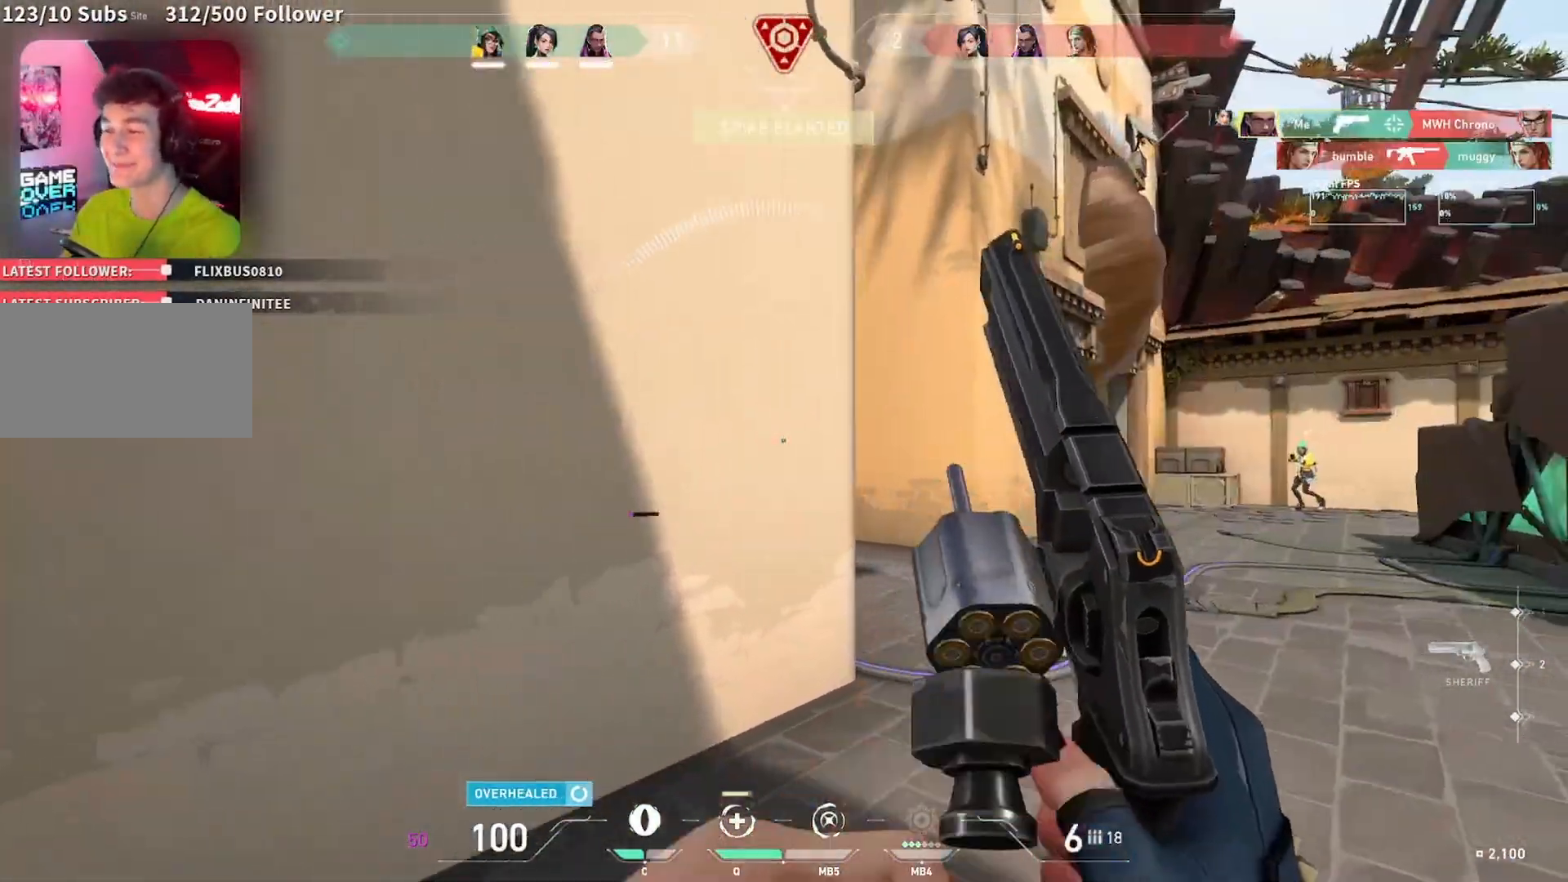
{"keys": ["d"], "mouse": ["mb5"], "events": [[167, "w", "up"], [483, "mouse_mb5", "down"]]}
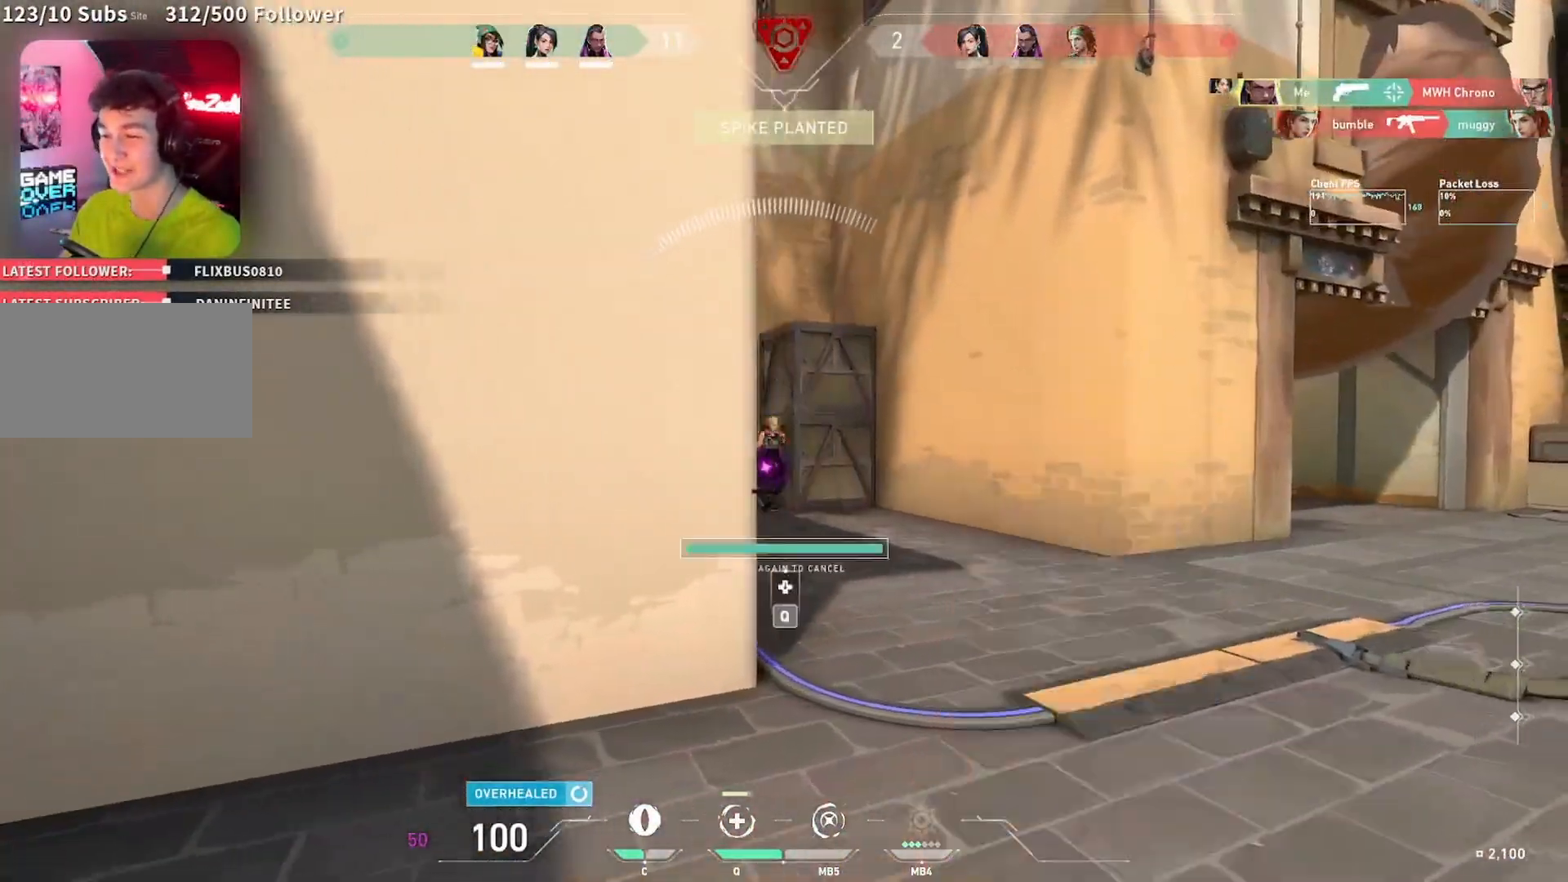
{"keys": ["d", "w"], "mouse": [], "events": [[50, "s", "down"], [117, "mouse_mb5", "up"], [350, "s", "up"], [467, "w", "down"]]}
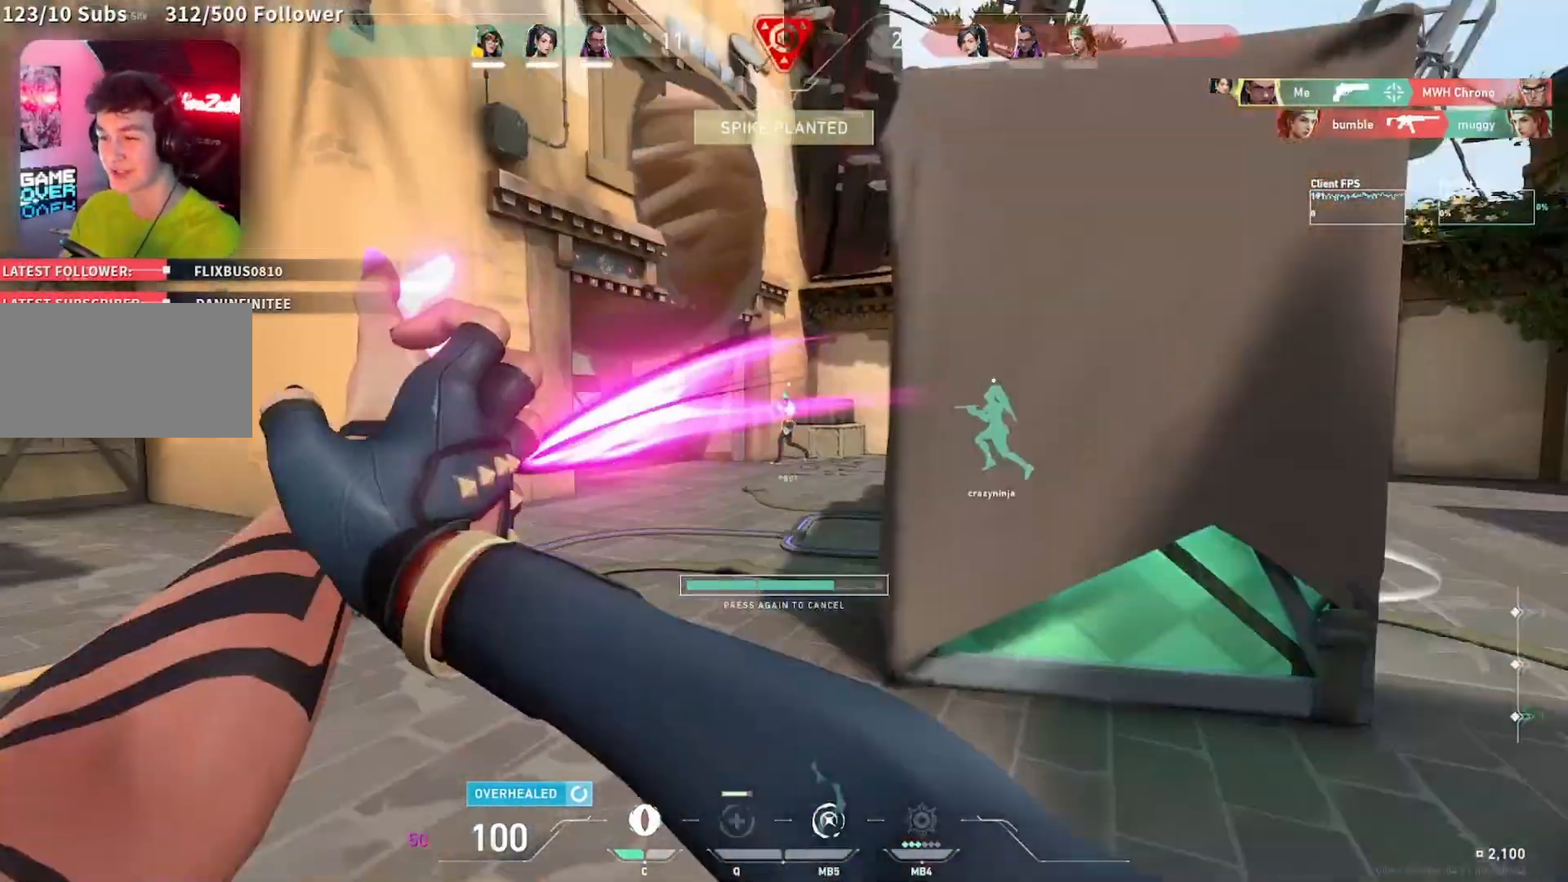
{"keys": ["d", "space", "w"], "mouse": [], "events": [[217, "d", "up"], [250, "d", "down"], [417, "space", "down"]]}
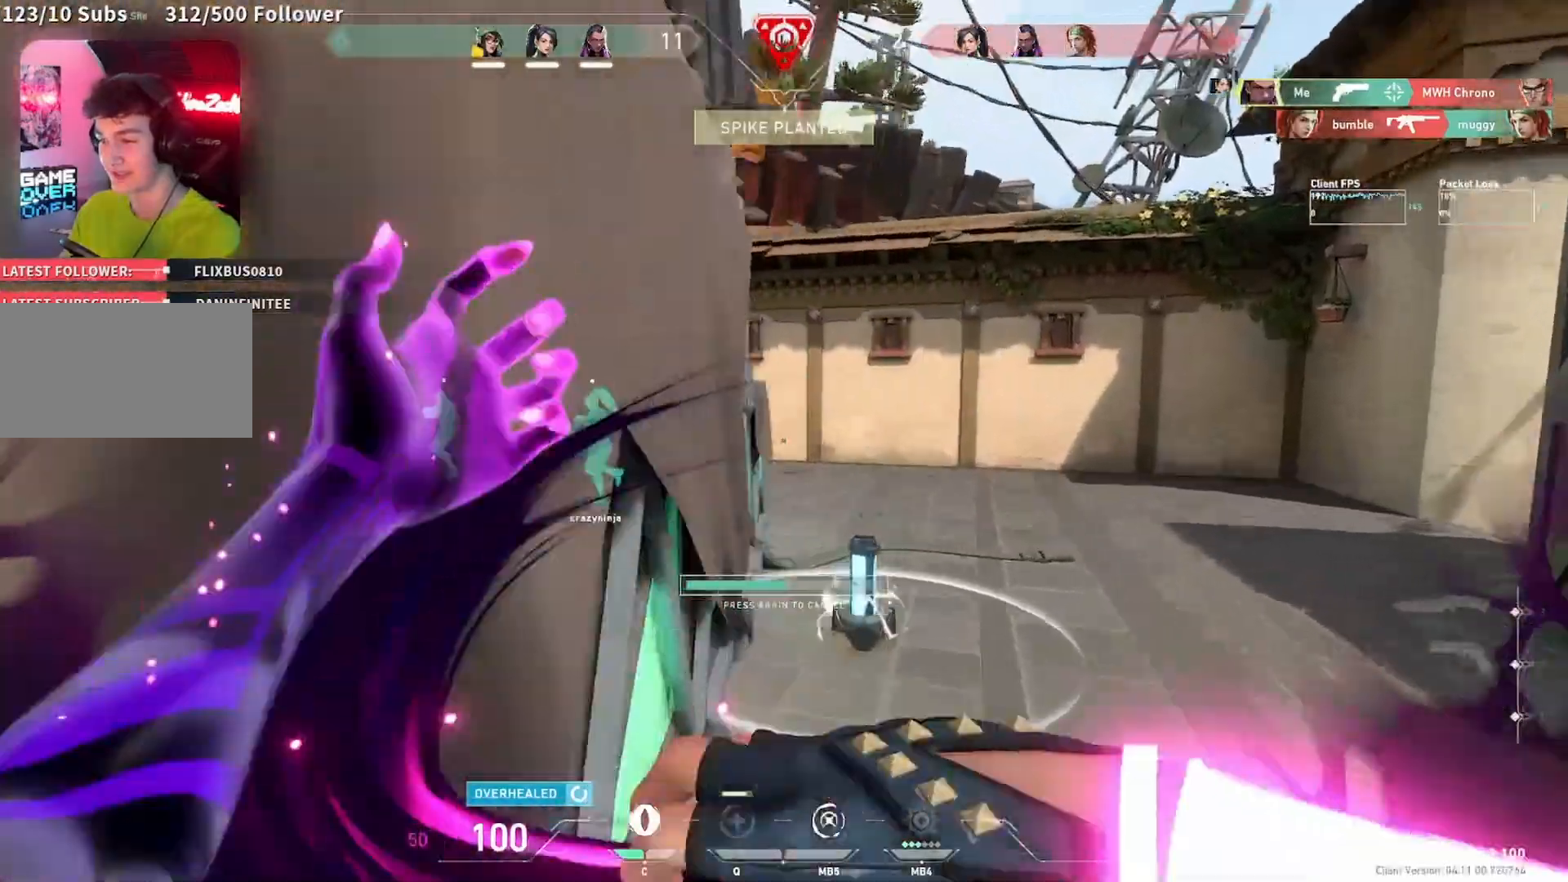
{"keys": ["ctrl", "tab"], "mouse": []}
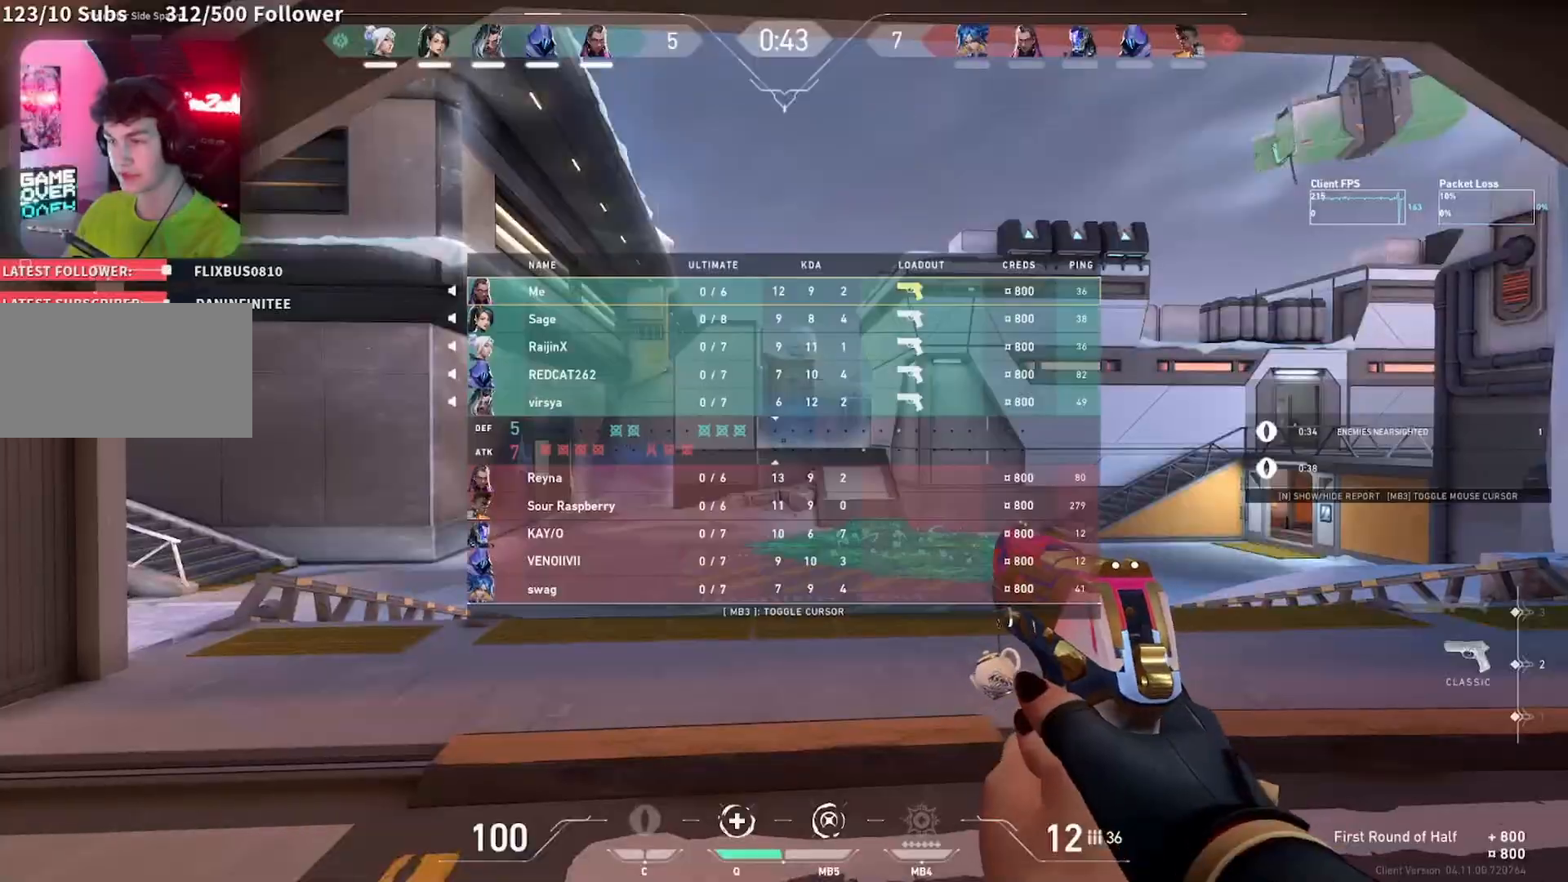
{"keys": ["ctrl"], "mouse": [], "events": [[350, "tab", "up"]]}
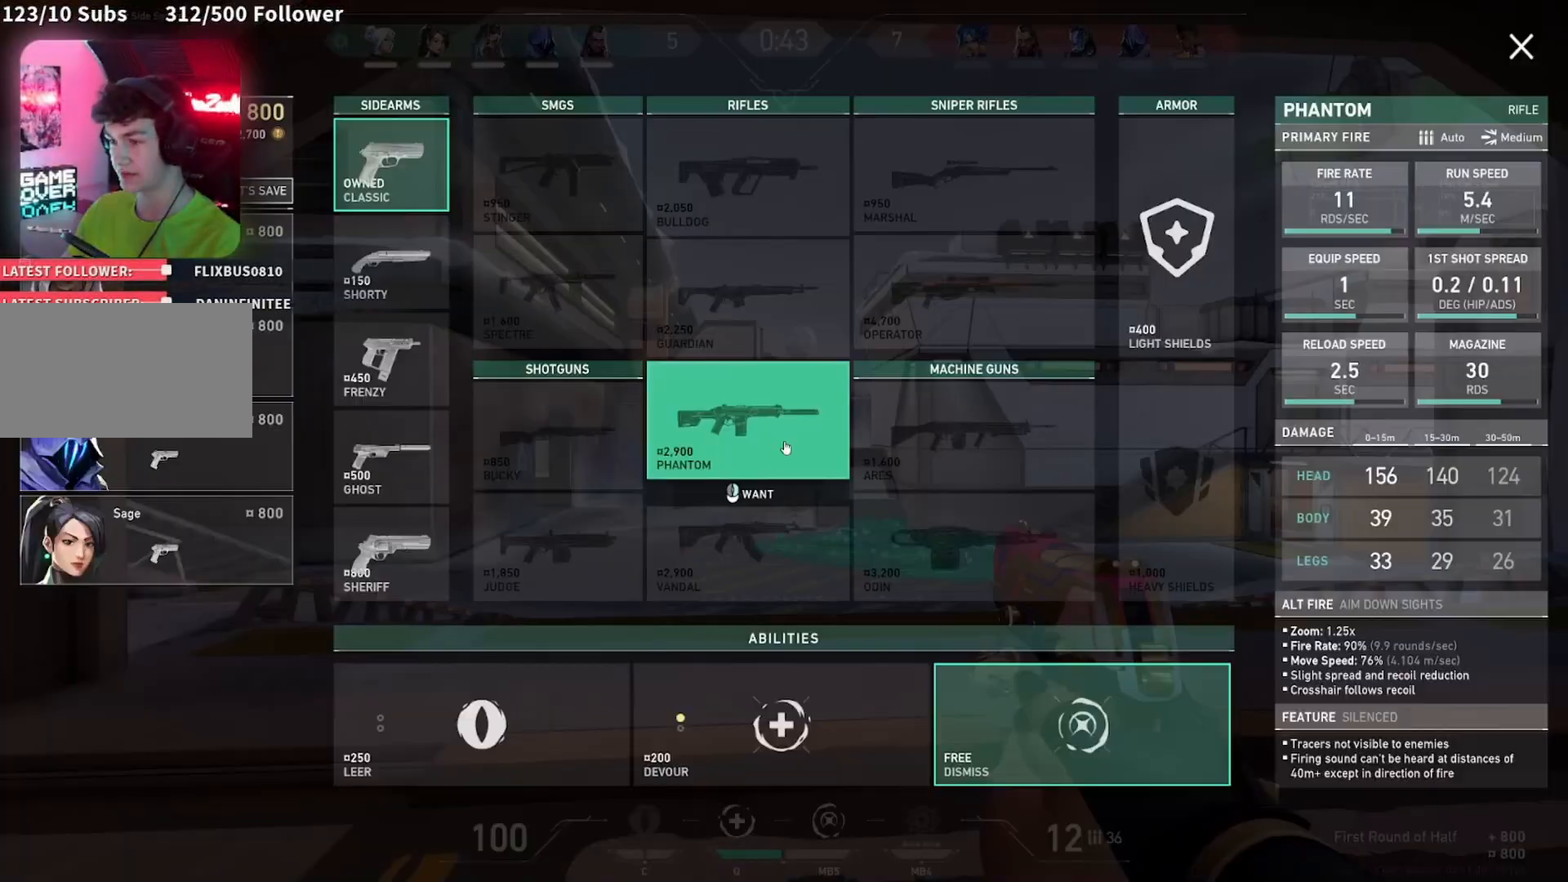
{"keys": ["ctrl"], "mouse": [], "events": []}
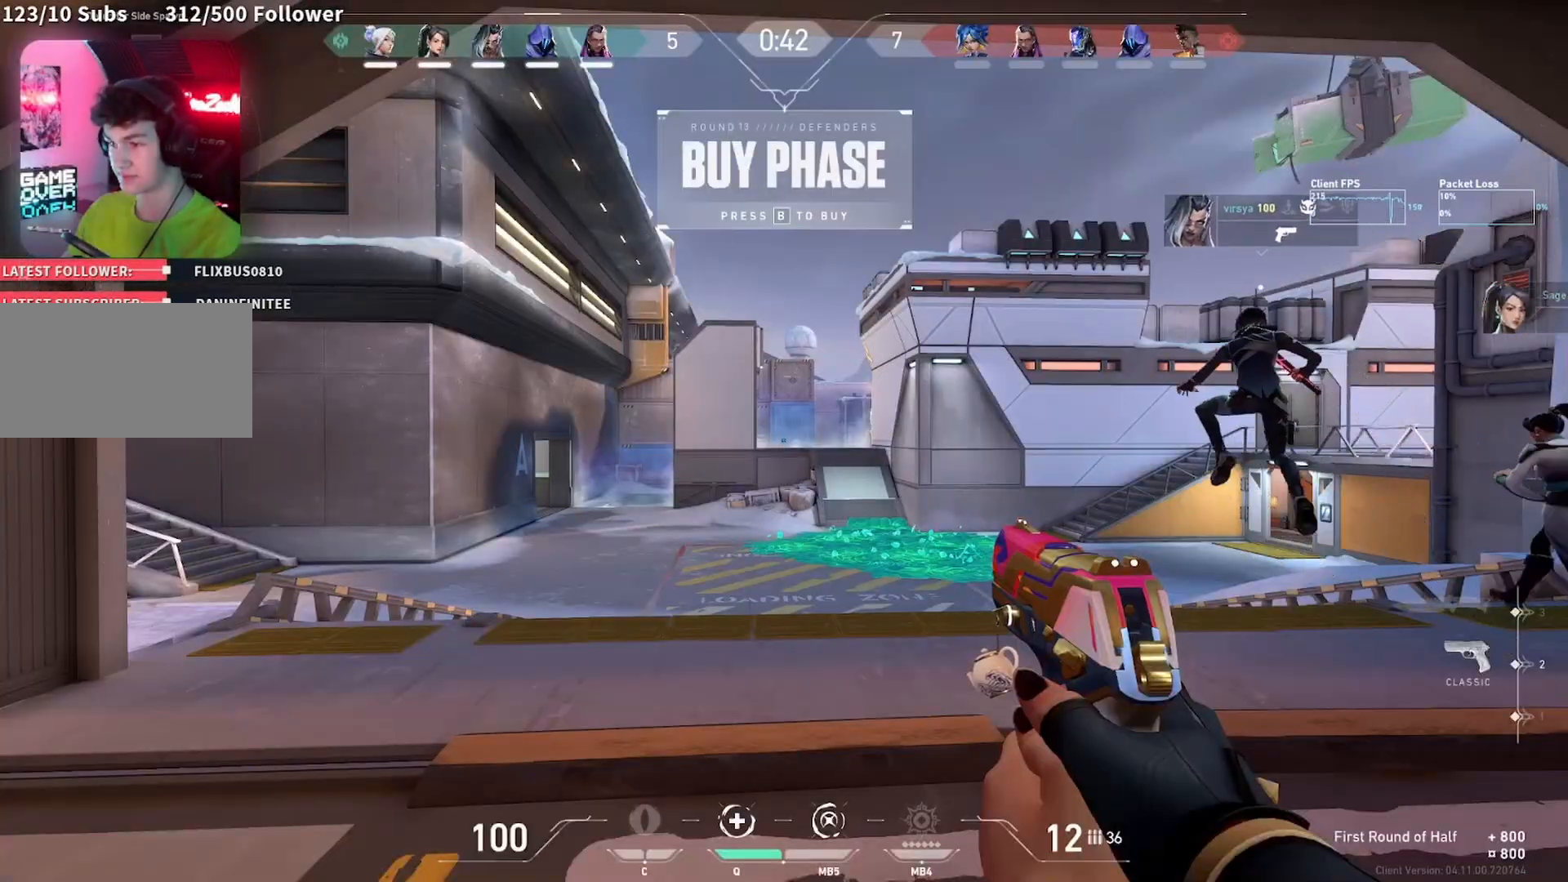
{"keys": ["ctrl", "w"], "mouse": [], "events": [[200, "w", "down"]]}
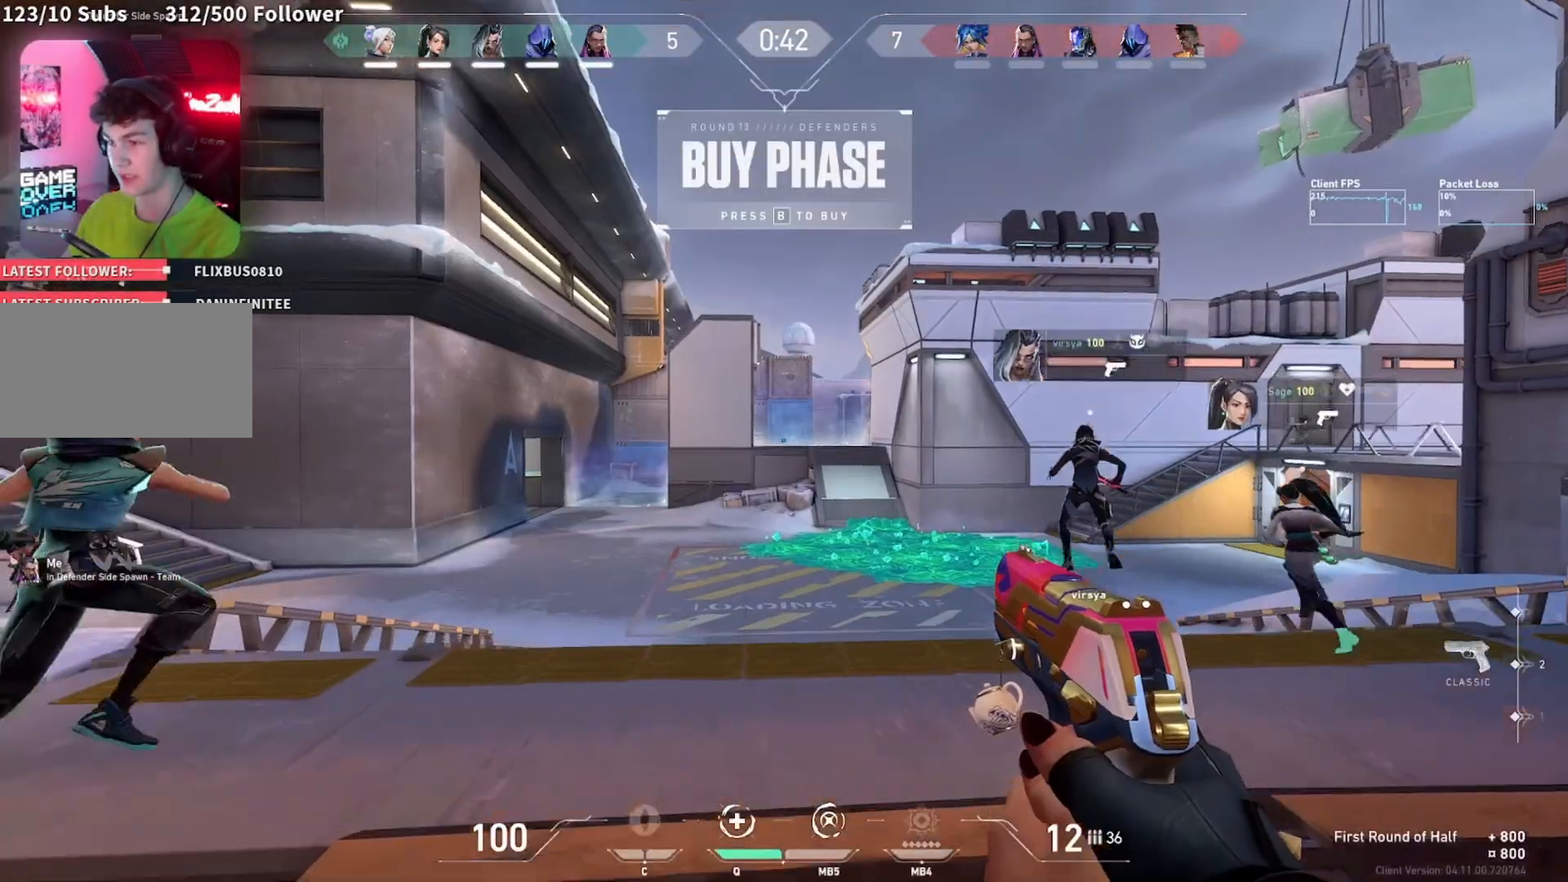
{"keys": ["ctrl", "w"], "mouse": [], "events": [[33, "mouse_wheel", "down"], [367, "mouse_wheel", "up"]]}
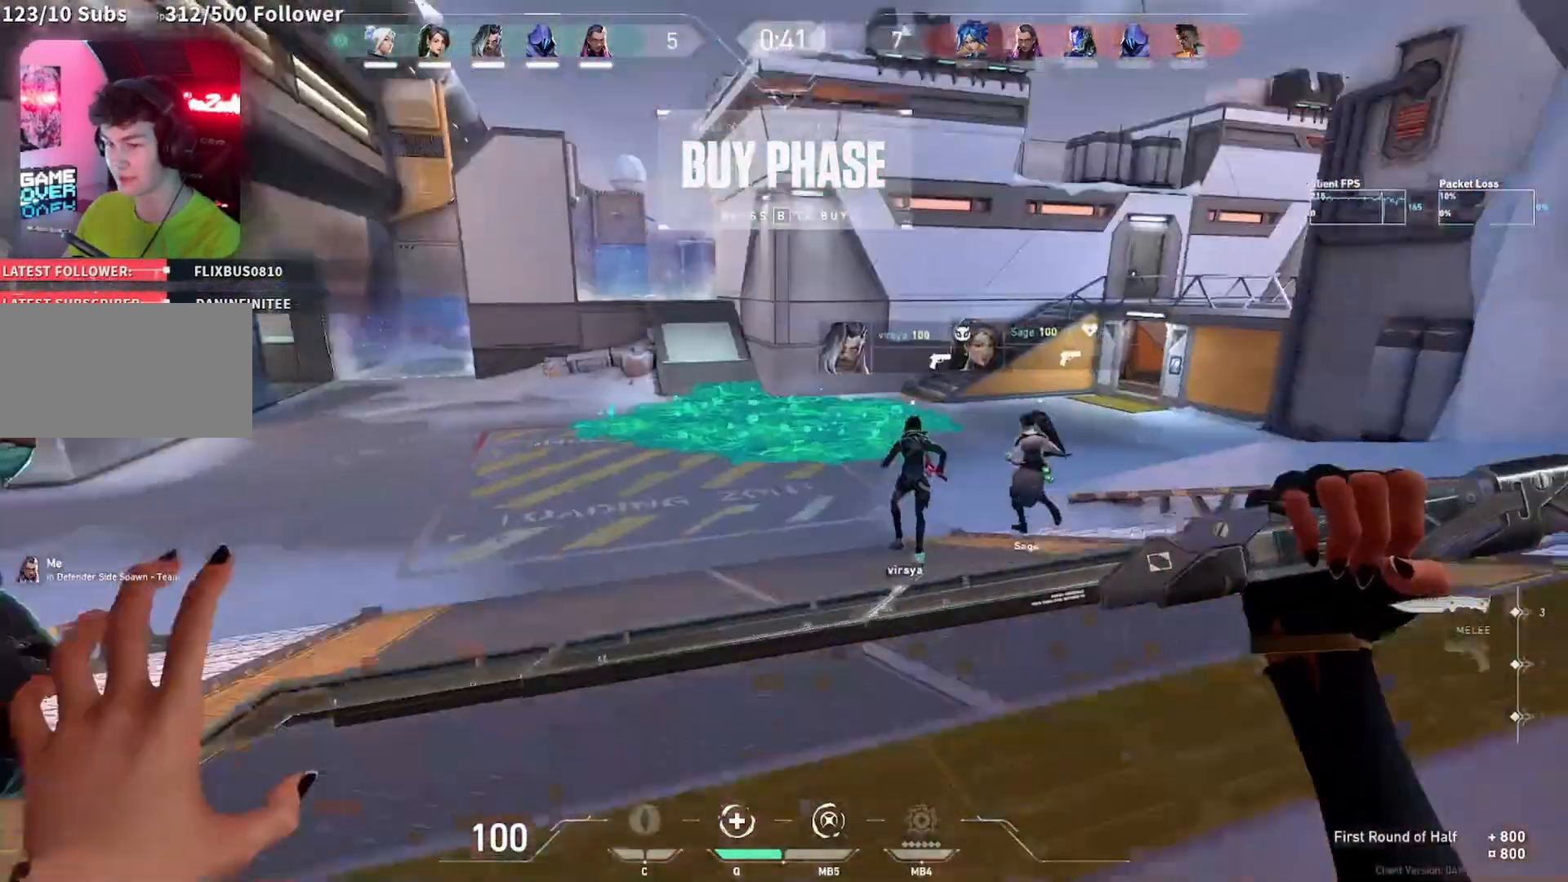
{"keys": ["ctrl", "w"], "mouse": [], "events": []}
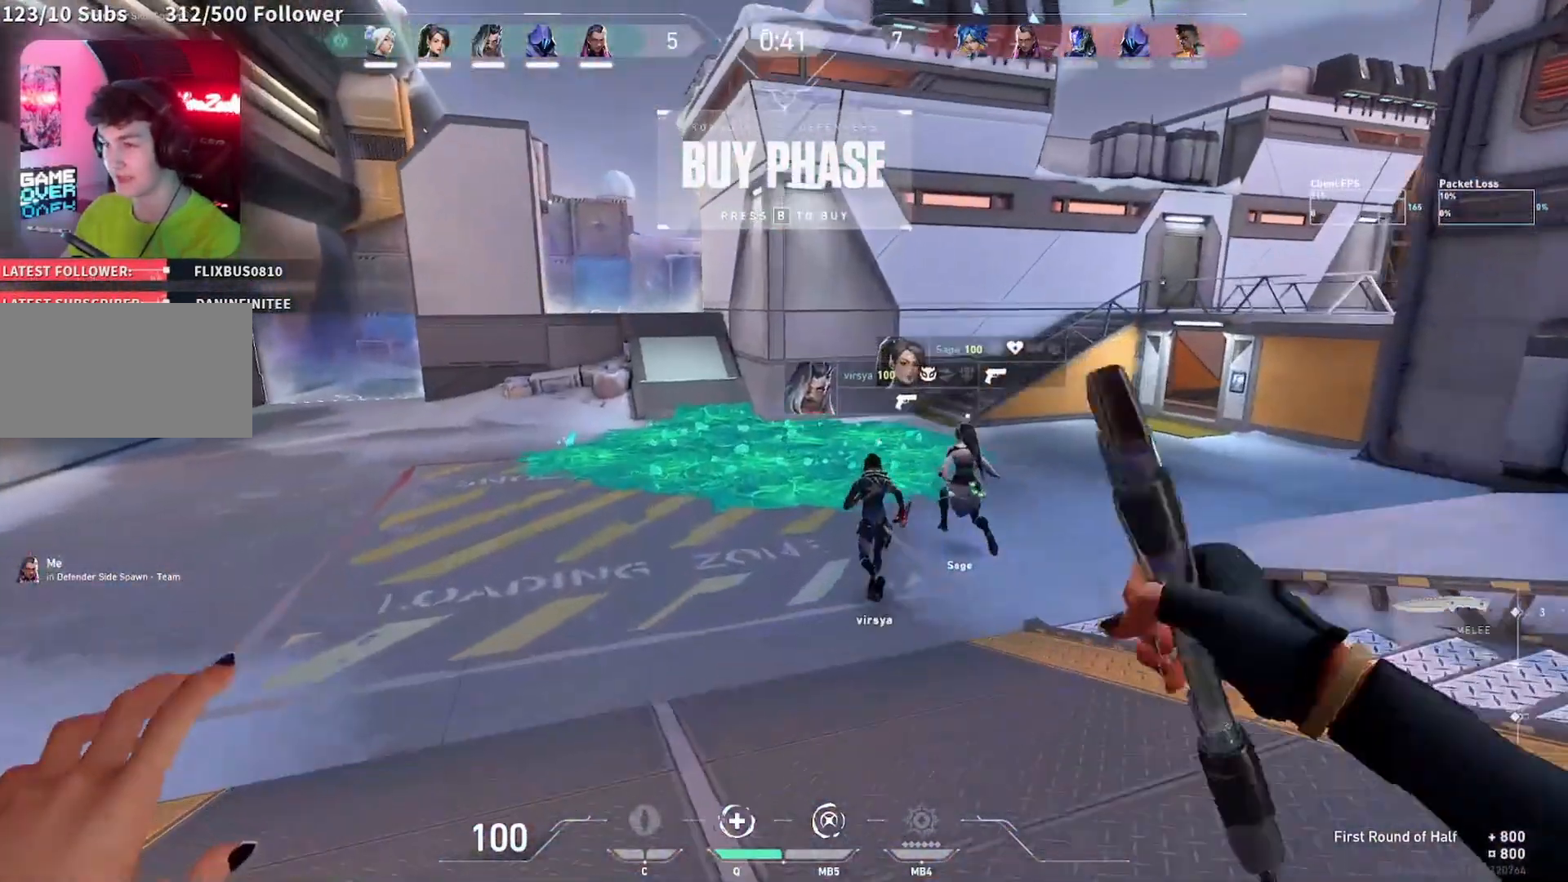
{"keys": ["ctrl", "w"], "mouse": [], "events": []}
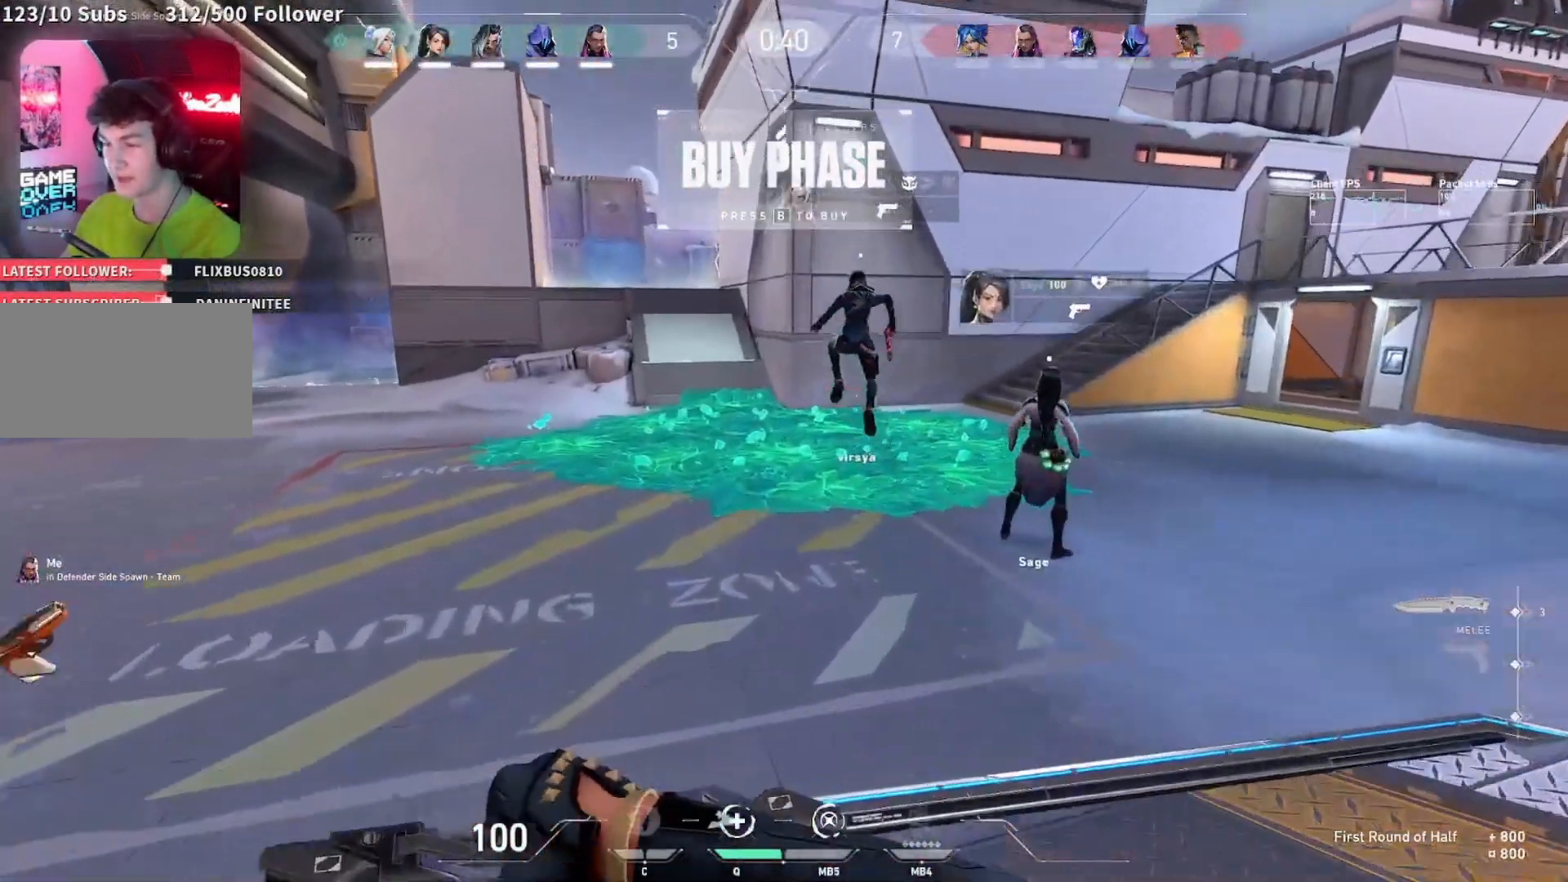
{"keys": ["ctrl", "w"], "mouse": [], "events": []}
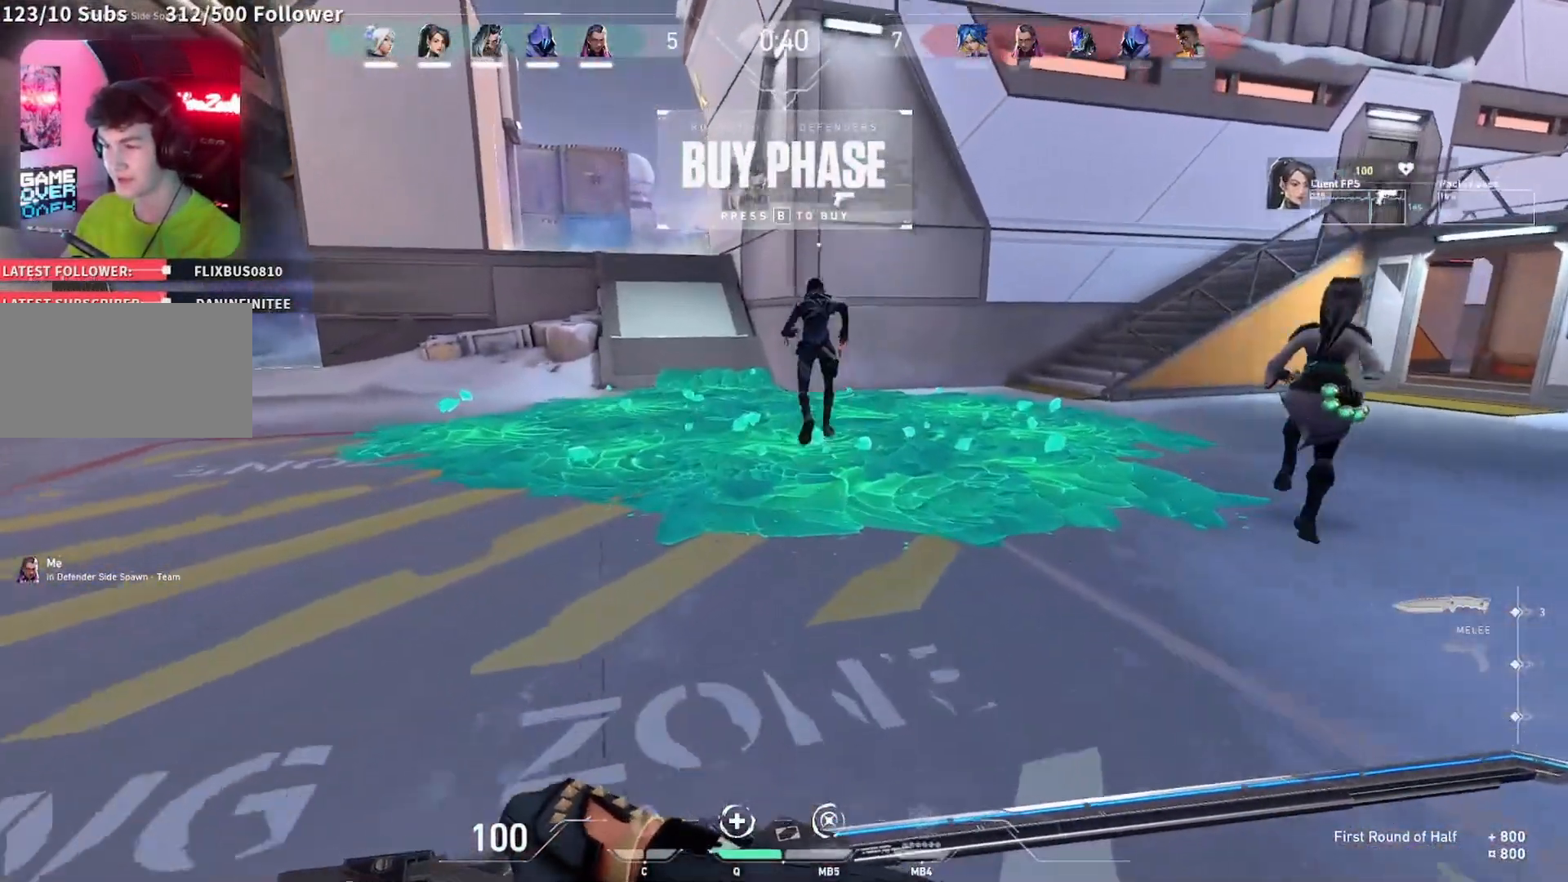
{"keys": ["ctrl", "w"], "mouse": [], "events": []}
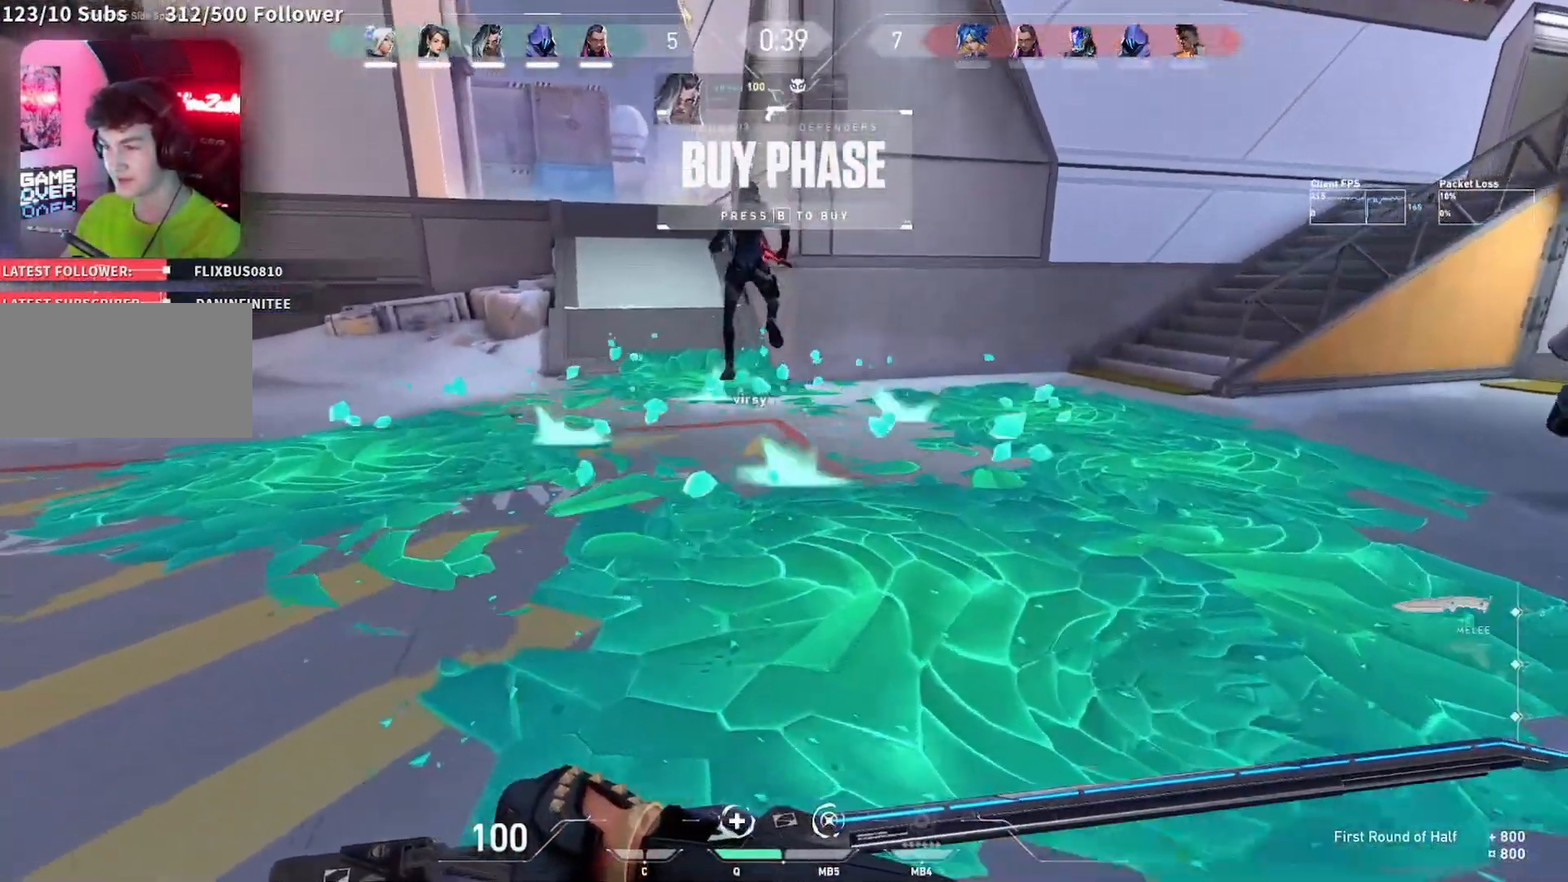
{"keys": ["ctrl"], "mouse": [], "events": [[217, "w", "up"], [250, "mouse_left", "down"], [267, "d", "down"], [283, "mouse_left", "up"], [317, "d", "up"]]}
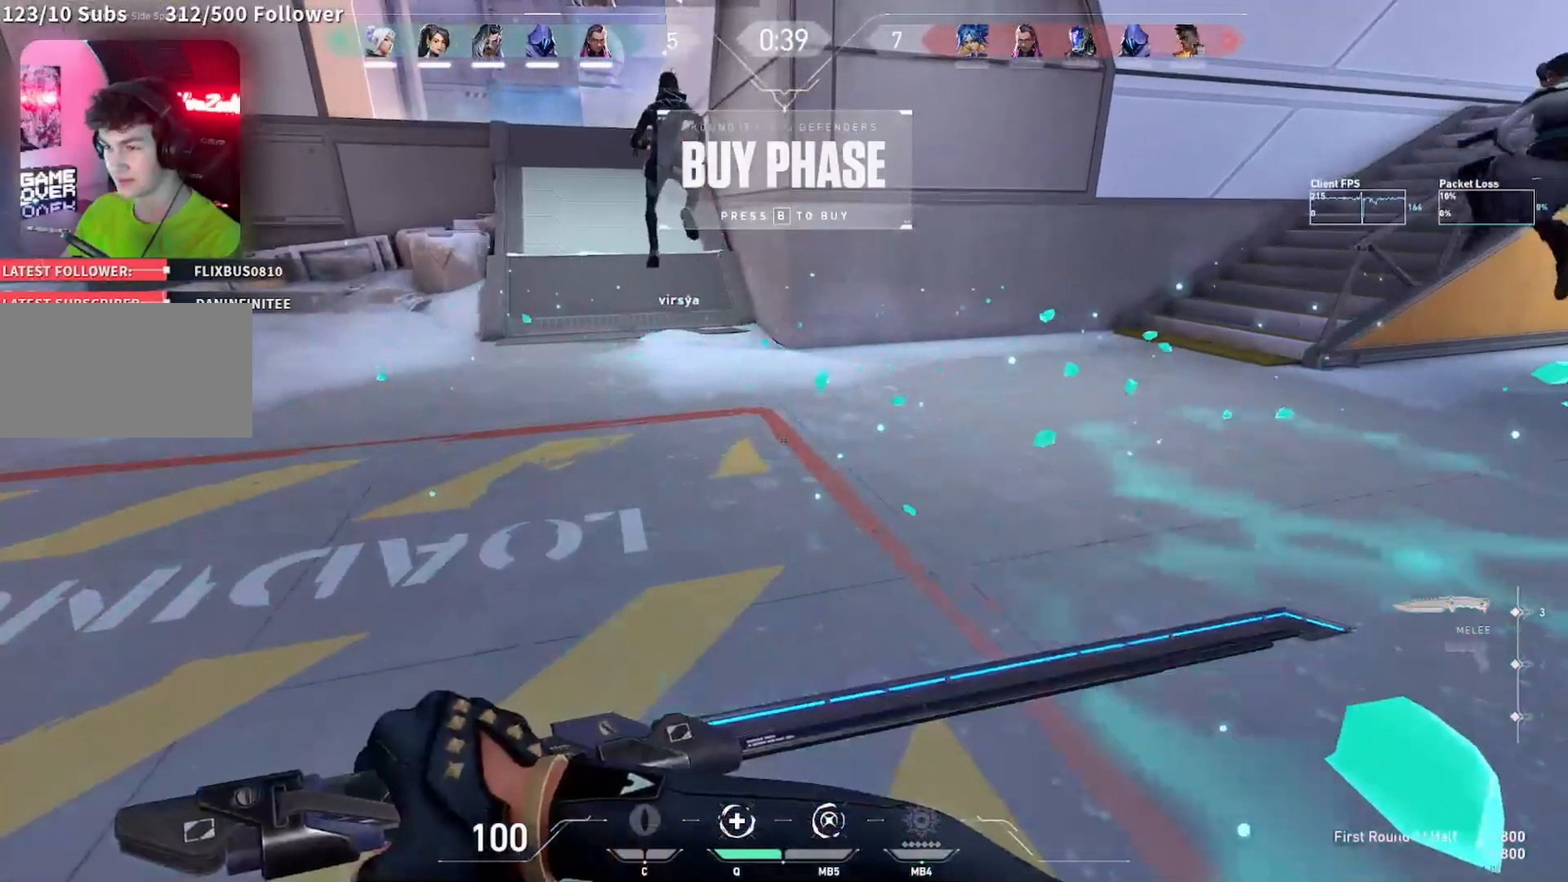
{"keys": ["ctrl"], "mouse": [], "events": []}
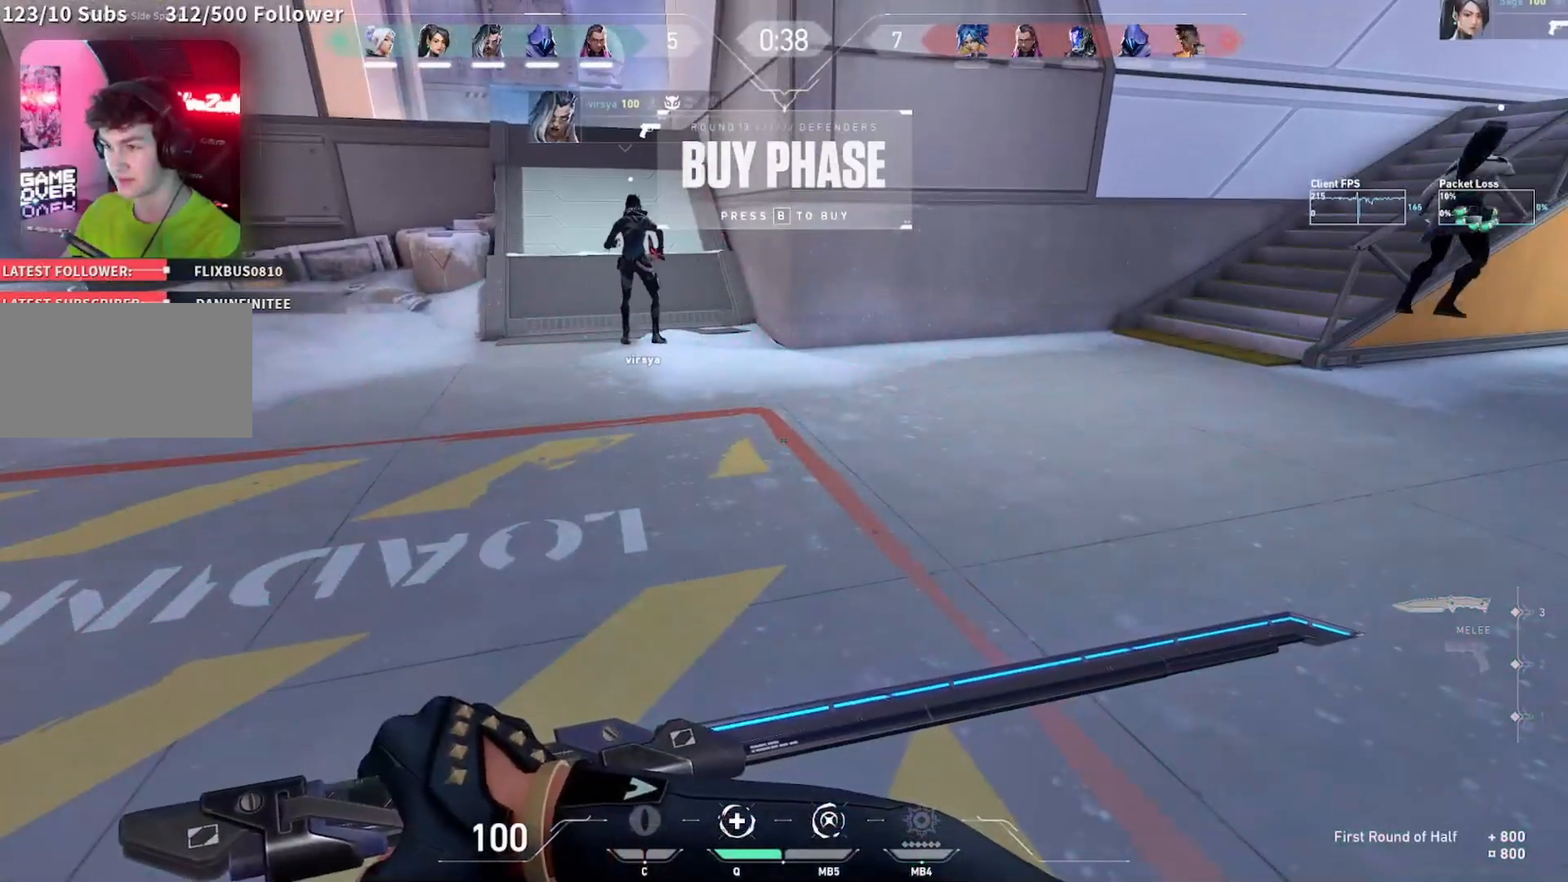
{"keys": ["ctrl"], "mouse": [], "events": []}